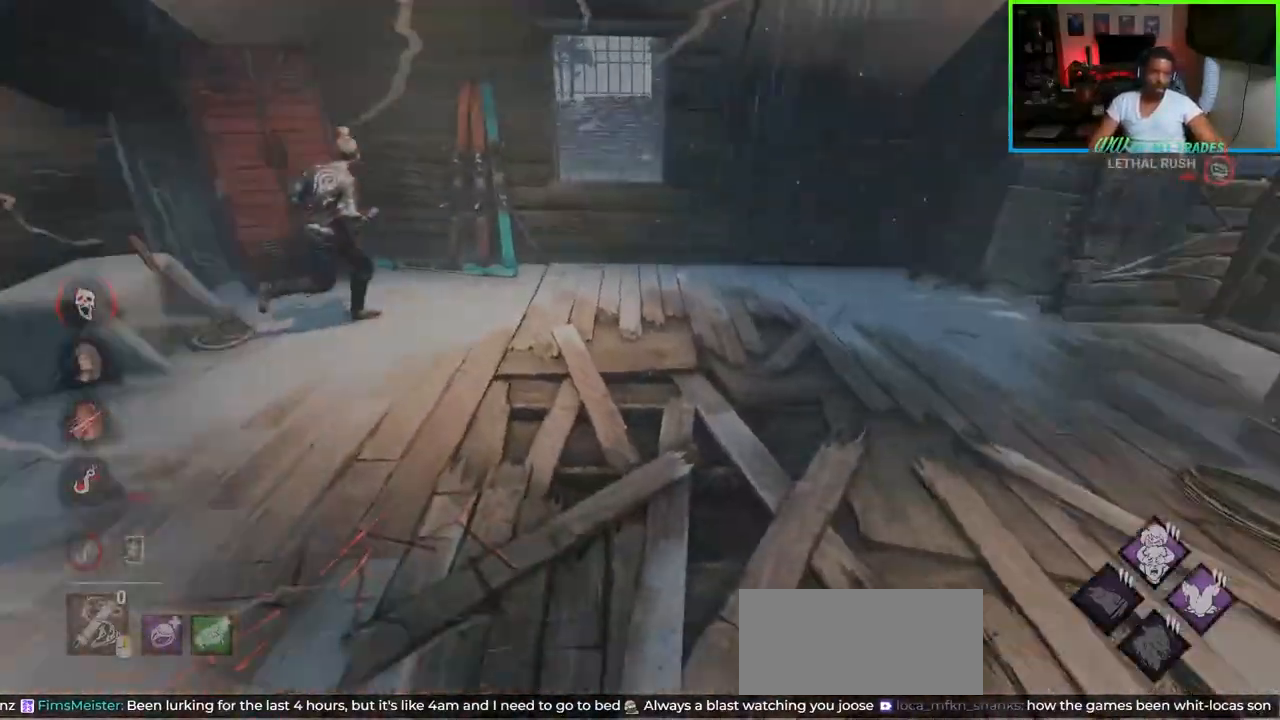
Gameplay with keyboard and mouse; each line is a JSON object with the keys and mouse buttons held at the frame after it. "events" lists presses ("down") and releases ("up") of "a", "ctrl", "d", "e", "f", "q", "r", "s", "shift", "space", "tab", "w", "mouse_left", "mouse_wheel", "mouse_right", "mouse_mb4" and "mouse_mb5" between this image and that frame as [ms after this image, input, new state], when the widget could be followed in between. "mouse_left", "mouse_wheel", "mouse_right", "mouse_mb4", "mouse_mb5" = the "left", "wheel", "right", "mb4", "mb5" buttons of the "mouse" list. No other keys are recorded. "wheel" means that the mouse wheel is clicked or scrolled. Not read: mouse_move.
{"keys": ["a", "shift", "w"], "mouse": [], "events": []}
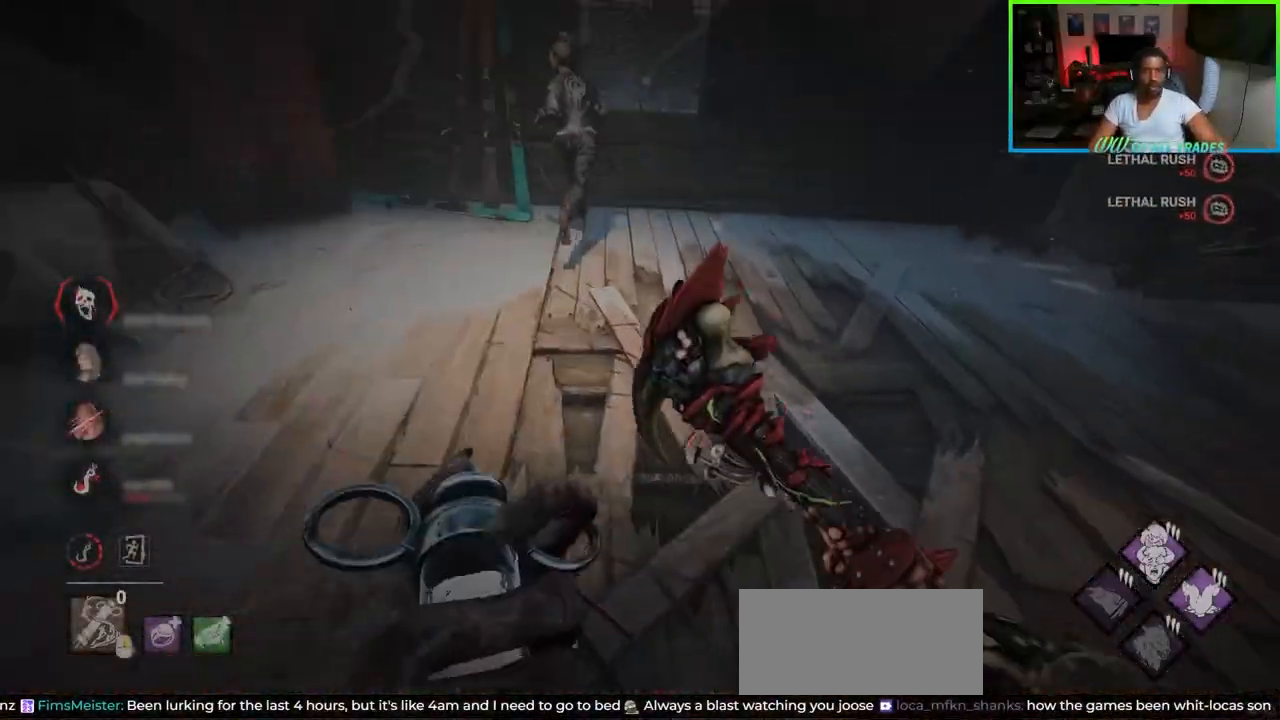
{"keys": ["shift", "w"], "mouse": [], "events": [[83, "a", "up"]]}
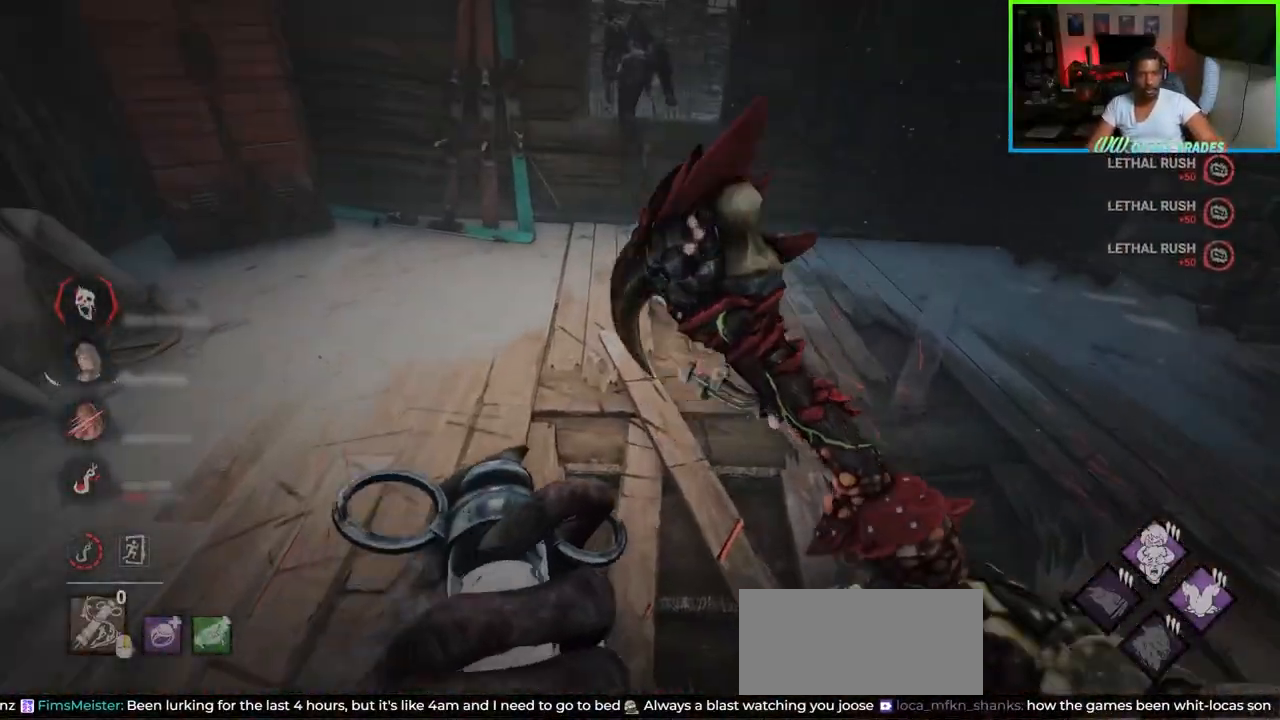
{"keys": ["shift", "w"], "mouse": [], "events": [[367, "d", "down"], [500, "d", "up"]]}
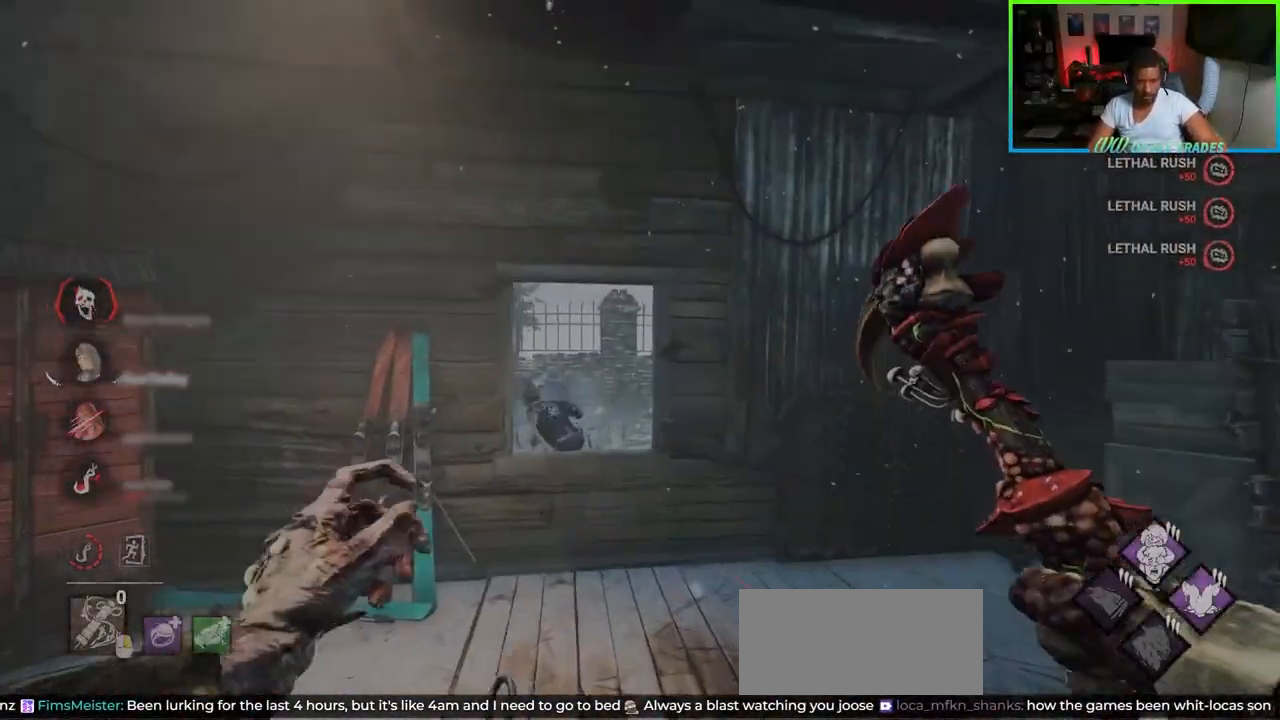
{"keys": ["shift", "w"], "mouse": [], "events": []}
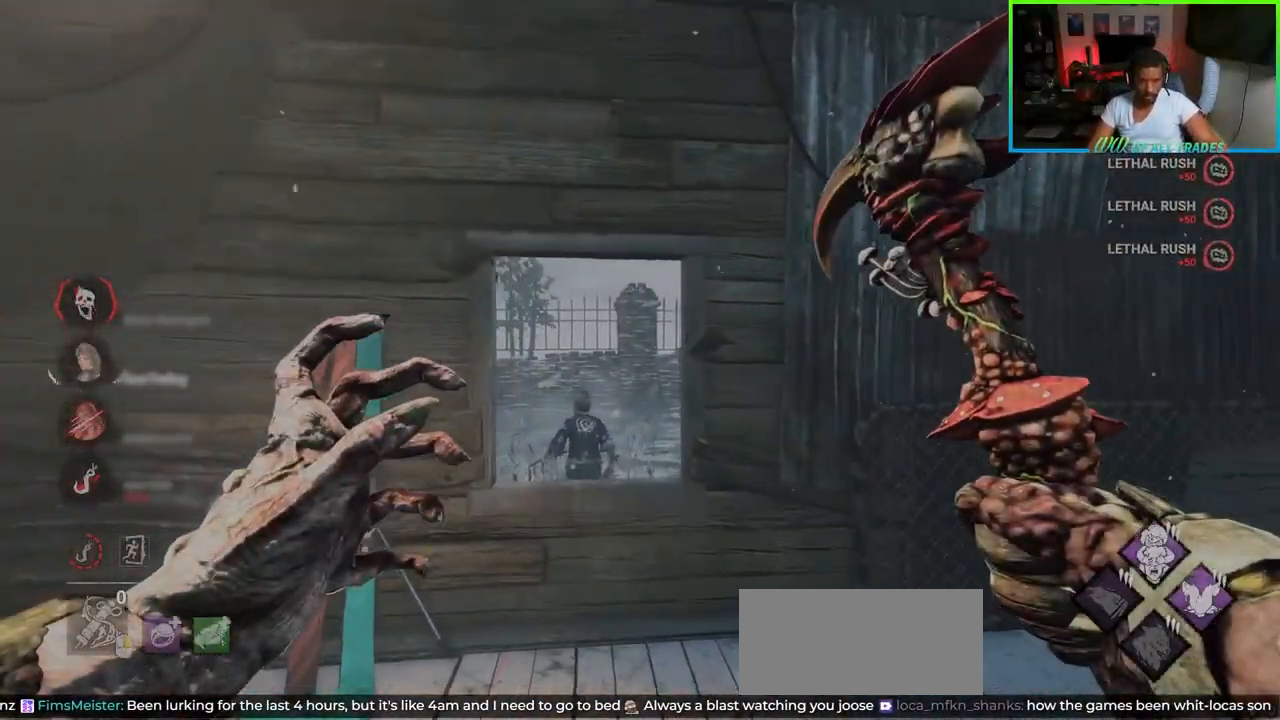
{"keys": ["shift", "w"], "mouse": [], "events": []}
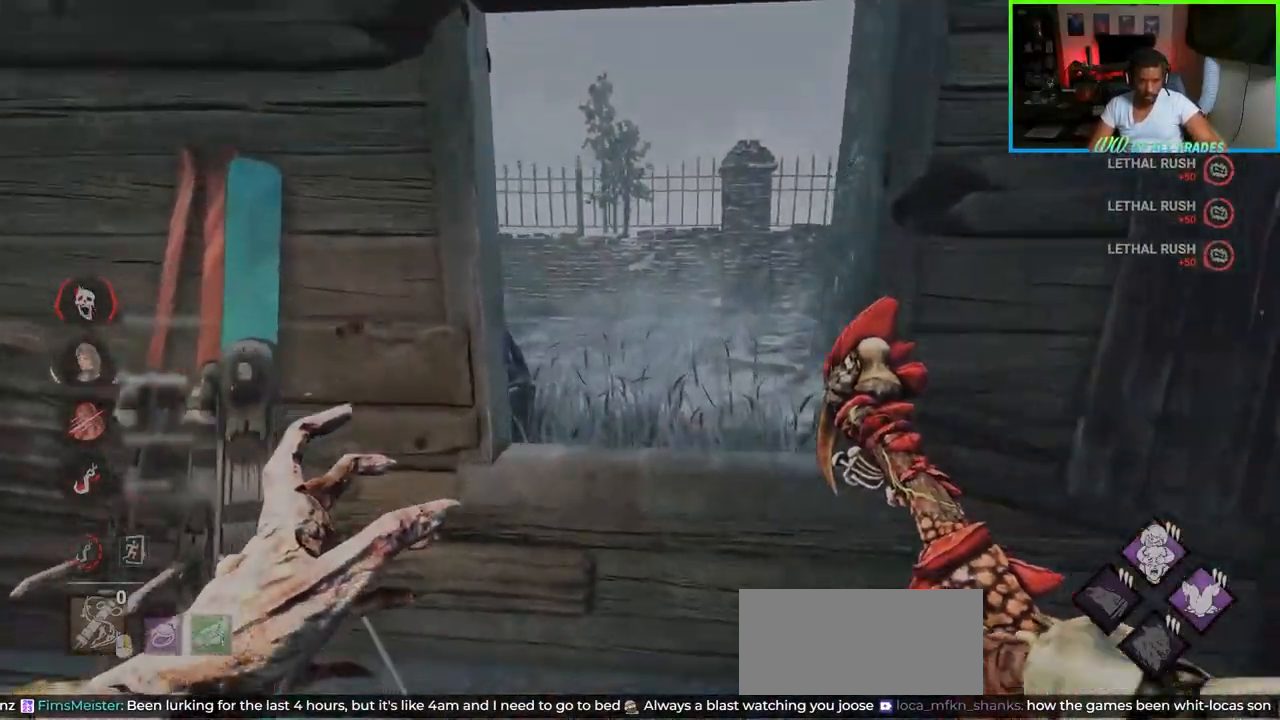
{"keys": ["shift", "w"], "mouse": [], "events": [[17, "d", "down"], [33, "space", "down"], [83, "d", "up"], [100, "space", "up"], [167, "space", "down"], [250, "space", "up"], [283, "space", "down"], [450, "space", "up"]]}
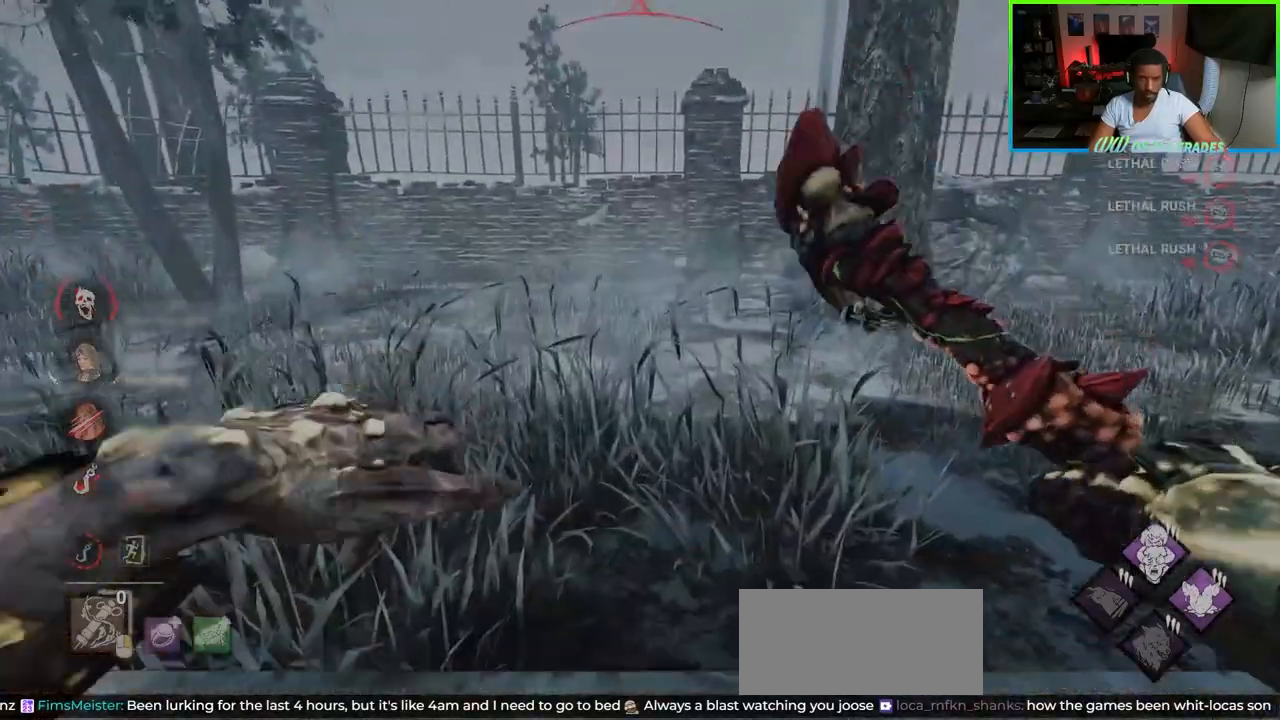
{"keys": ["a", "shift", "w"], "mouse": [], "events": [[17, "shift", "up"], [233, "a", "down"], [233, "shift", "down"]]}
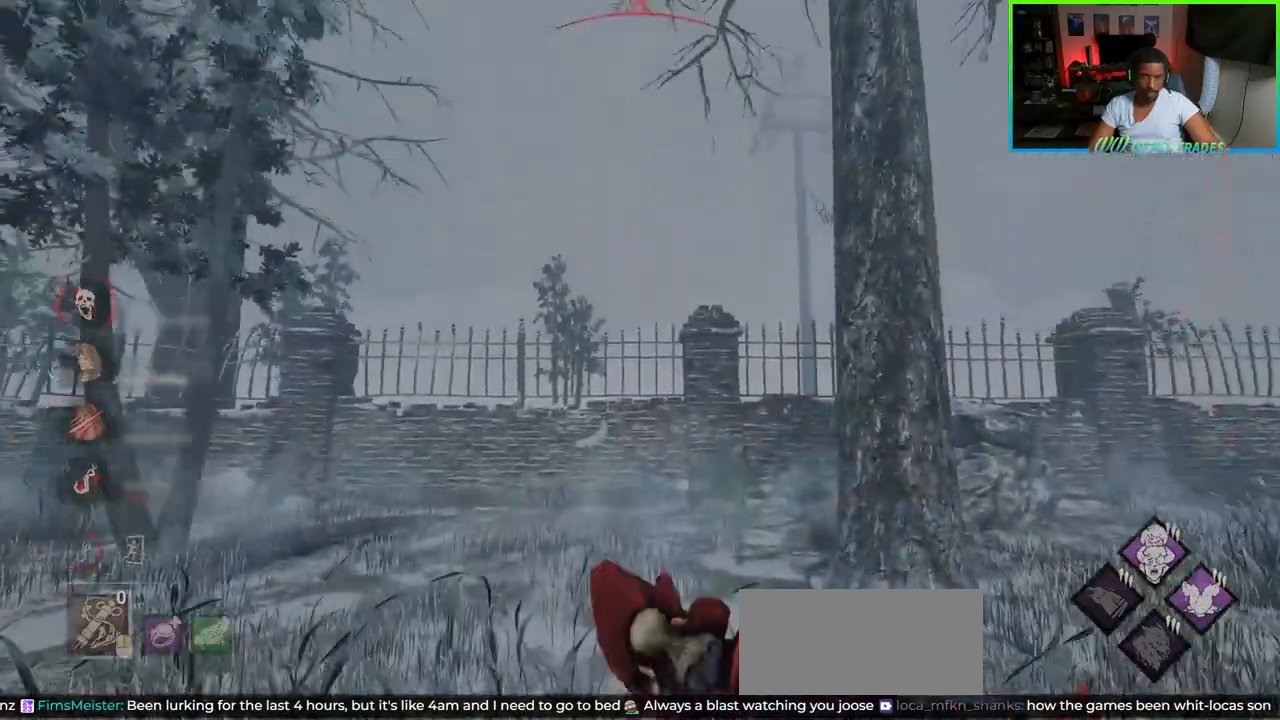
{"keys": ["a", "shift", "w"], "mouse": [], "events": []}
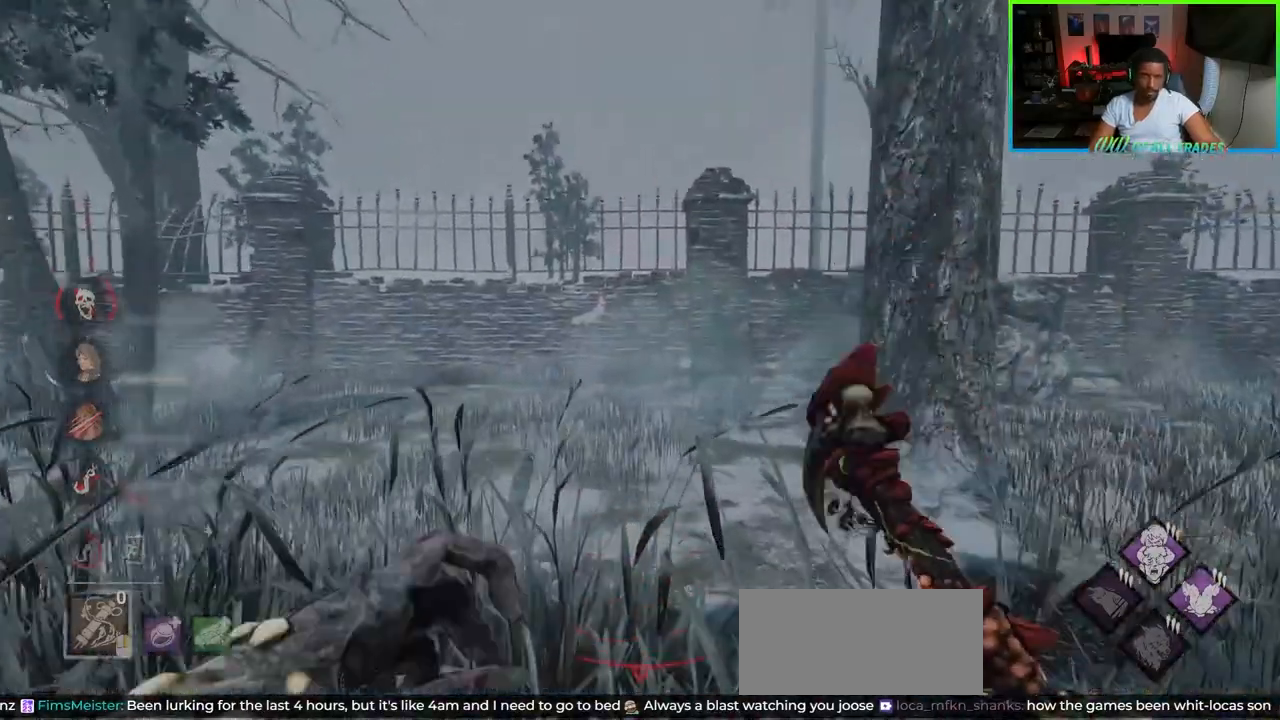
{"keys": ["a", "shift", "w"], "mouse": [], "events": []}
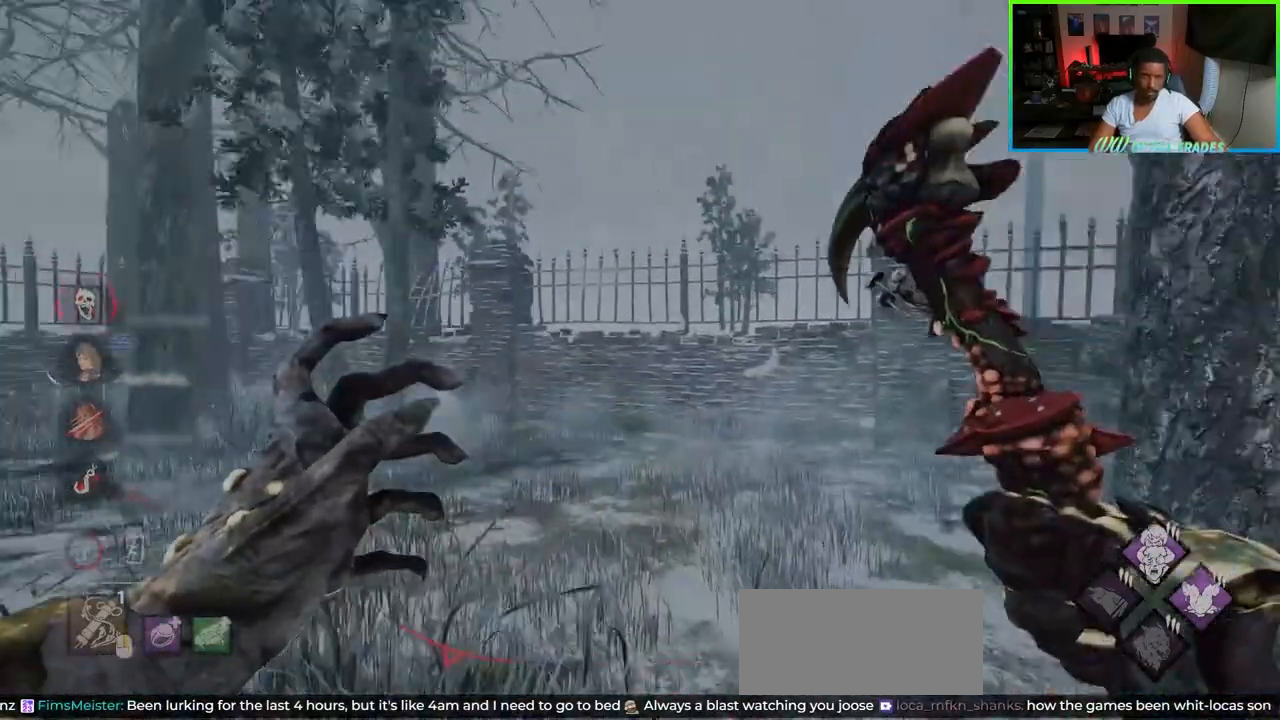
{"keys": ["a", "shift", "w"], "mouse": [], "events": [[17, "a", "up"], [117, "d", "down"], [167, "w", "up"], [250, "a", "down"], [250, "s", "down"], [300, "d", "up"], [367, "s", "up"], [467, "w", "down"]]}
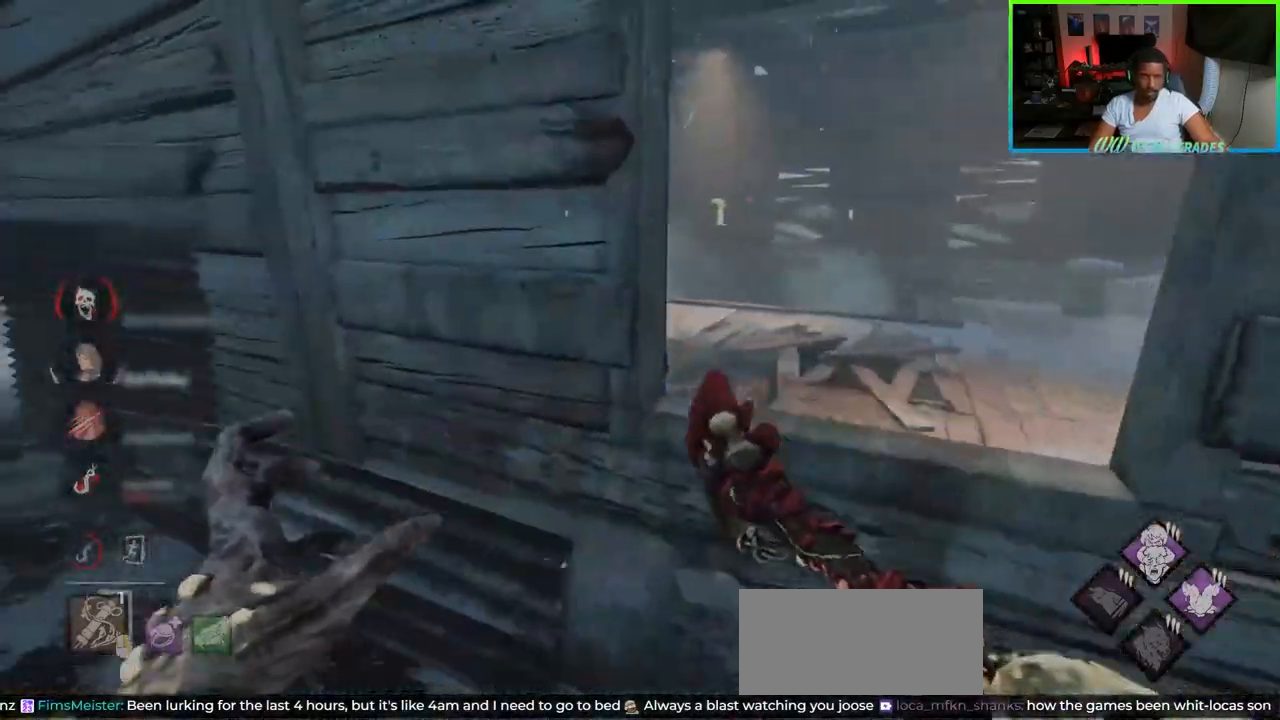
{"keys": ["a", "shift", "w"], "mouse": [], "events": []}
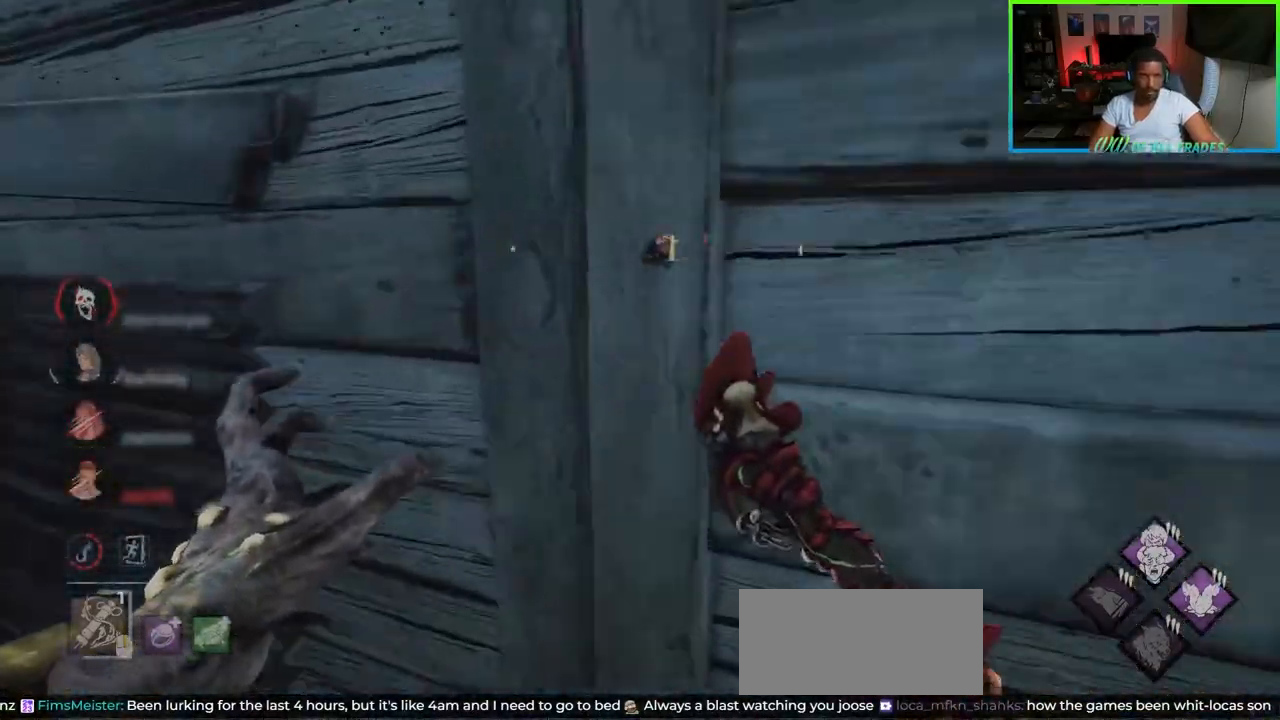
{"keys": ["a", "shift", "w"], "mouse": [], "events": []}
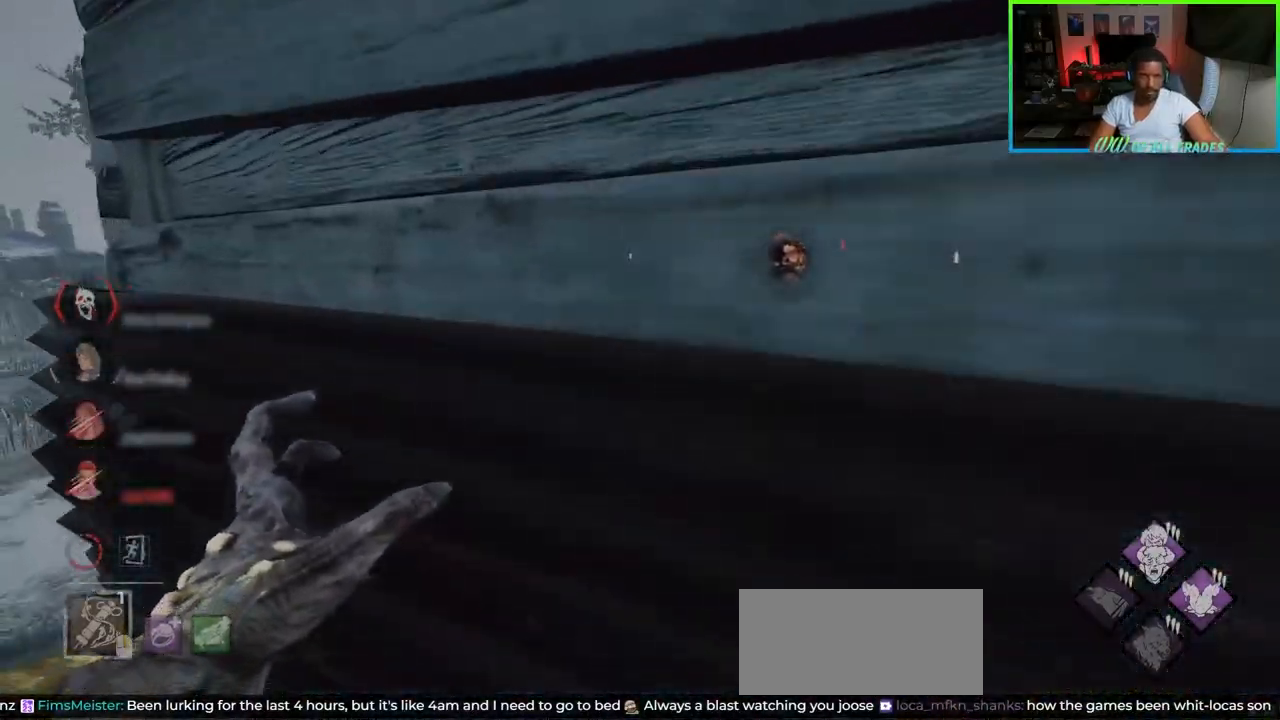
{"keys": ["a", "shift", "w"], "mouse": [], "events": []}
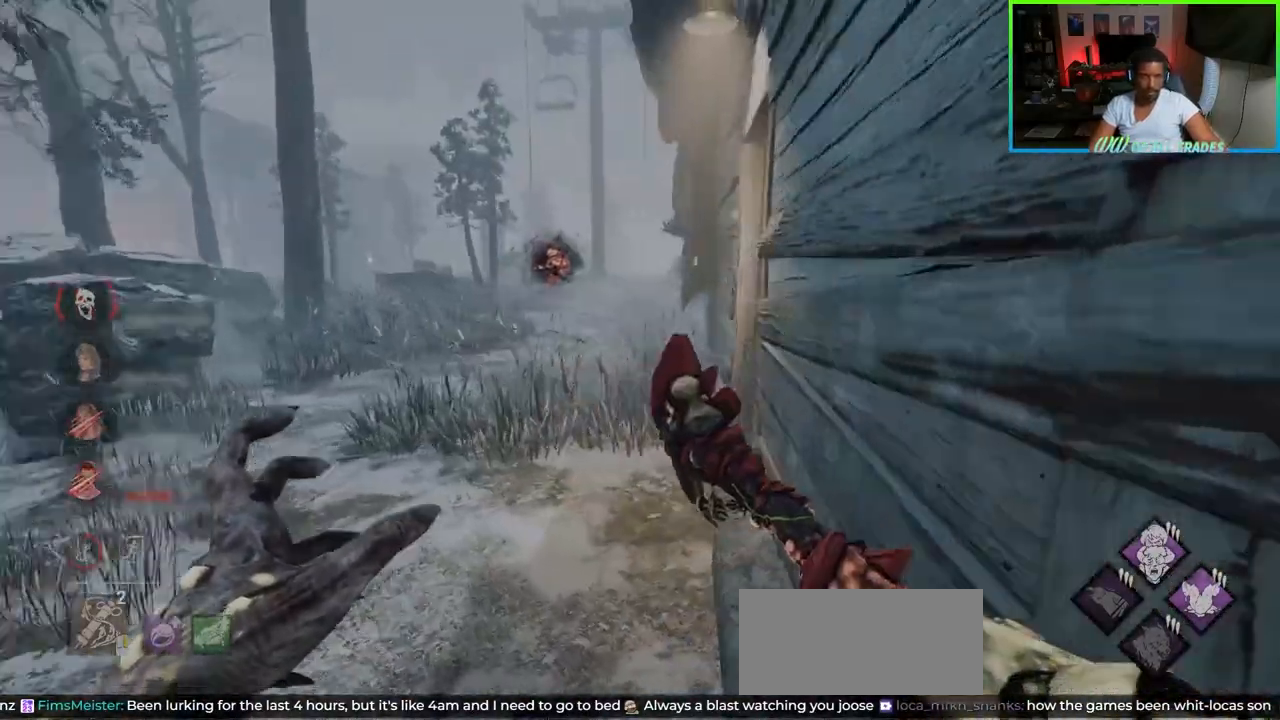
{"keys": ["shift", "w"], "mouse": [], "events": [[150, "a", "up"]]}
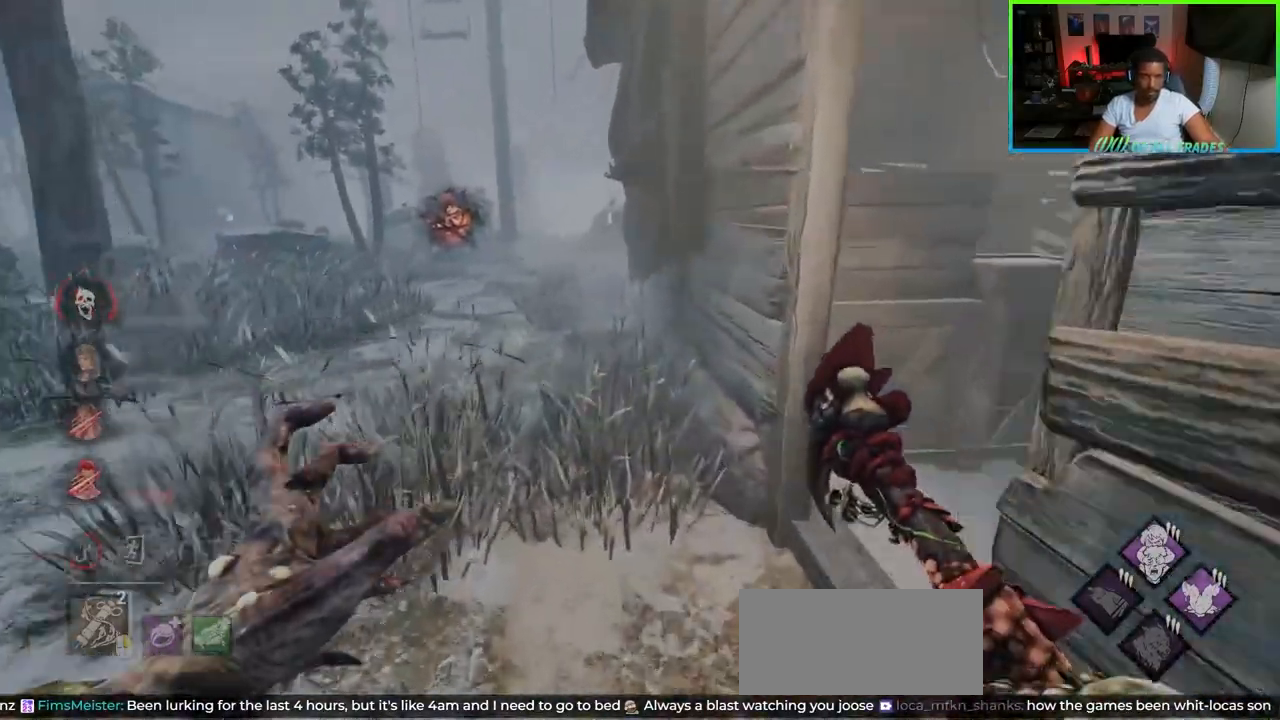
{"keys": ["a", "shift", "w"], "mouse": [], "events": [[350, "a", "down"]]}
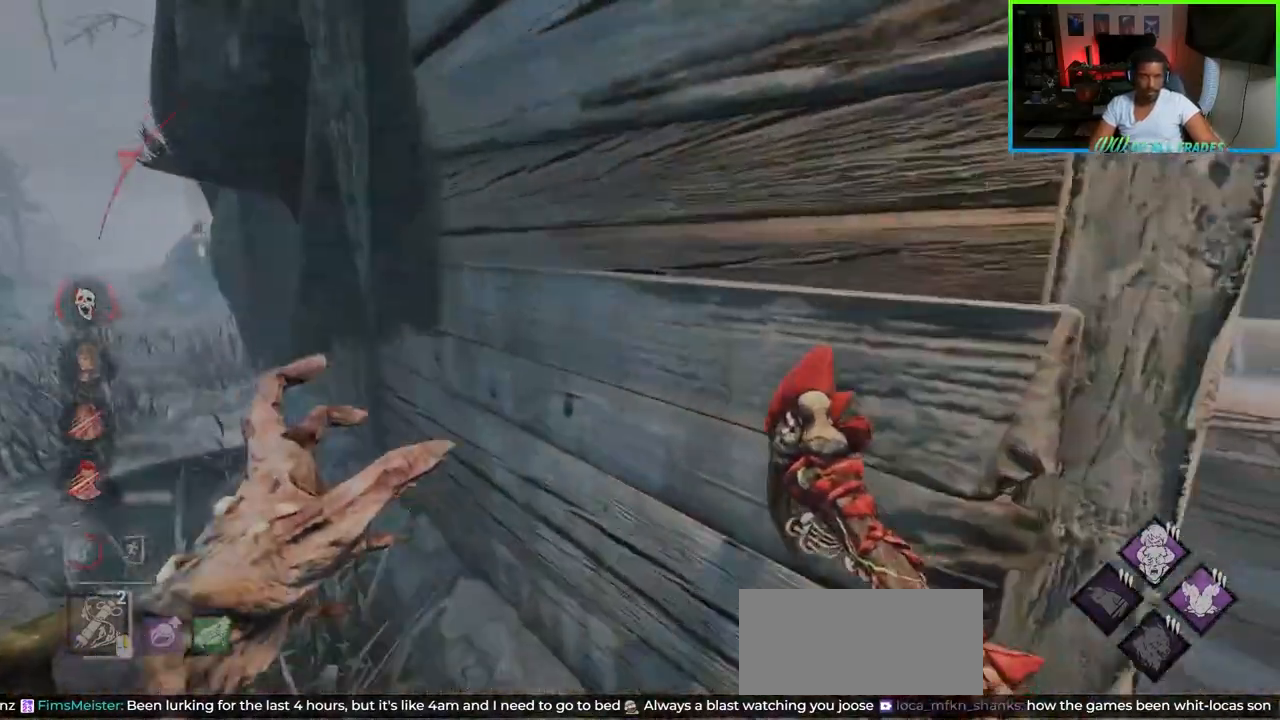
{"keys": ["shift", "w"], "mouse": [], "events": [[500, "a", "up"]]}
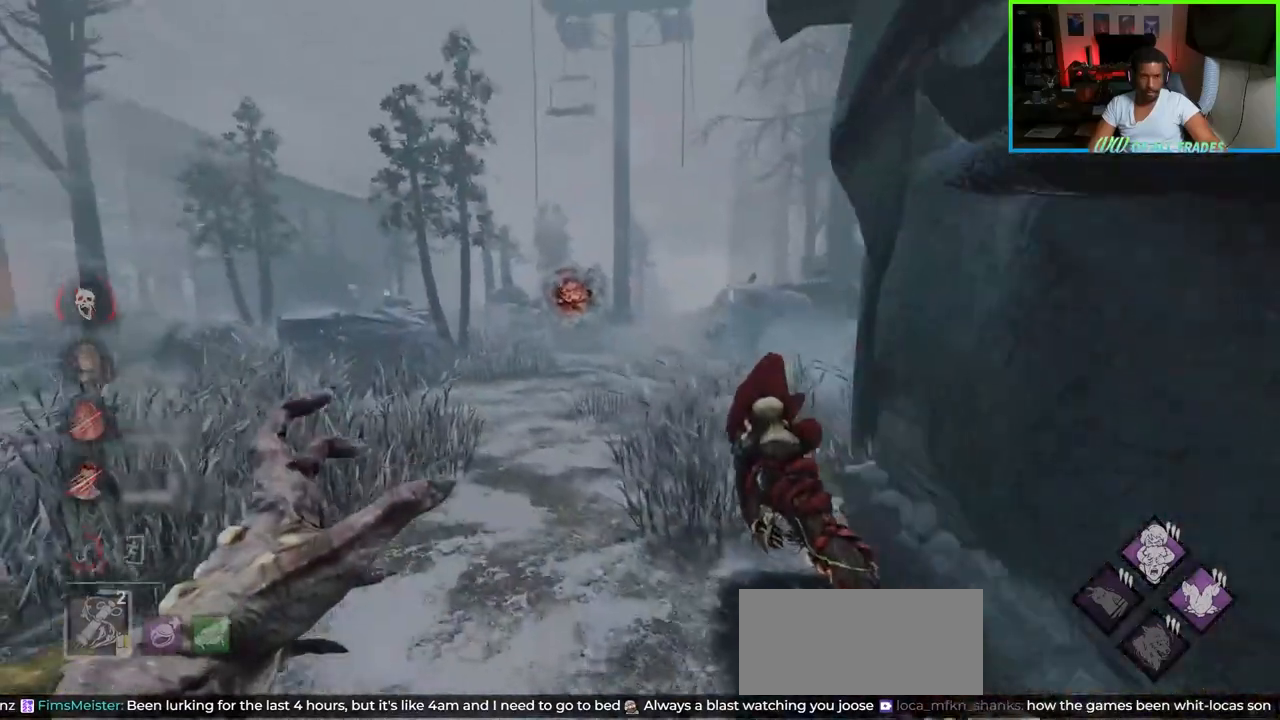
{"keys": ["shift", "w"], "mouse": ["right"], "events": [[33, "mouse_right", "down"], [400, "mouse_right", "up"], [450, "mouse_right", "down"]]}
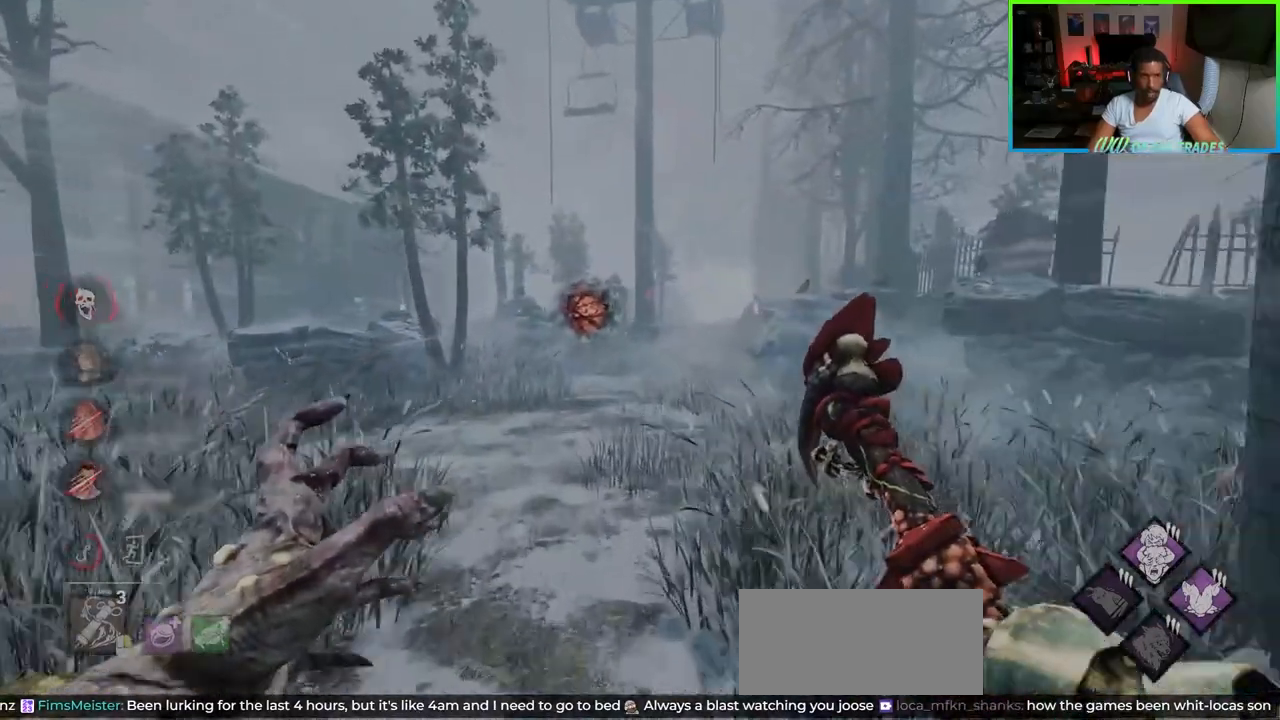
{"keys": ["w"], "mouse": ["right"], "events": [[167, "mouse_right", "up"], [200, "mouse_right", "down"], [450, "shift", "up"]]}
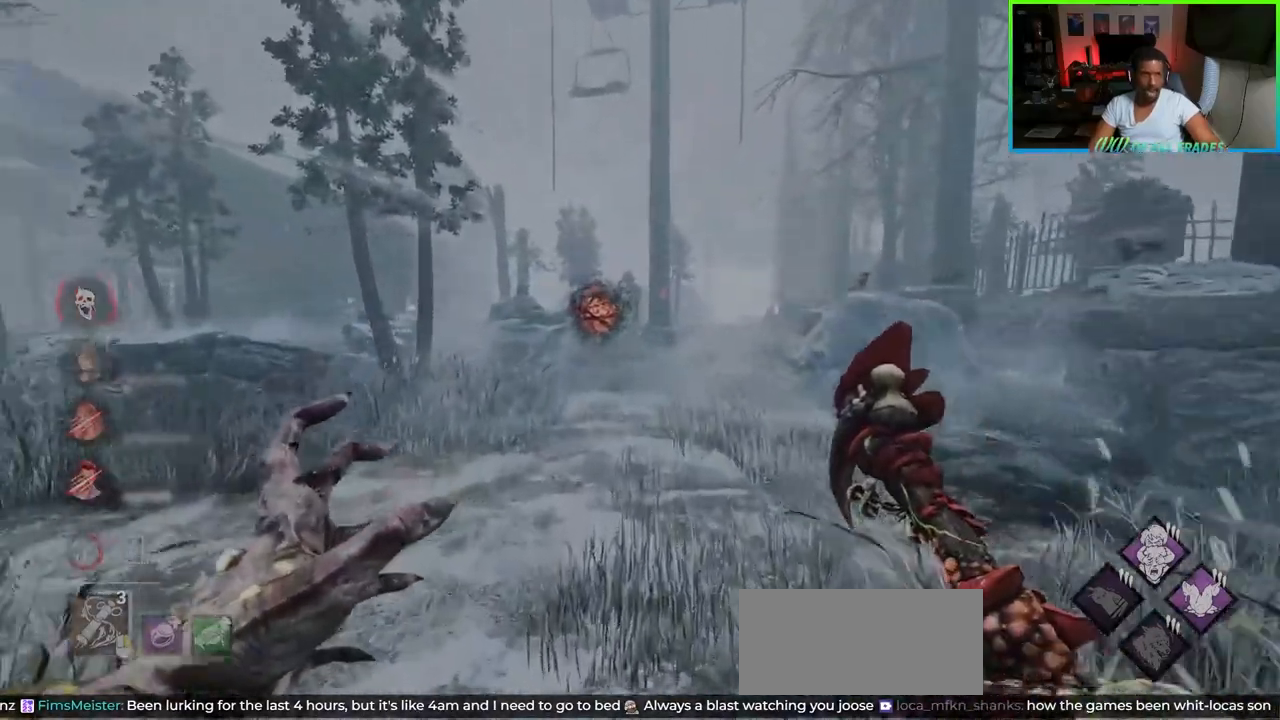
{"keys": ["w"], "mouse": ["right"], "events": [[67, "mouse_right", "up"], [133, "mouse_right", "down"], [217, "mouse_right", "up"], [250, "mouse_right", "down"], [350, "mouse_right", "up"], [417, "mouse_right", "down"]]}
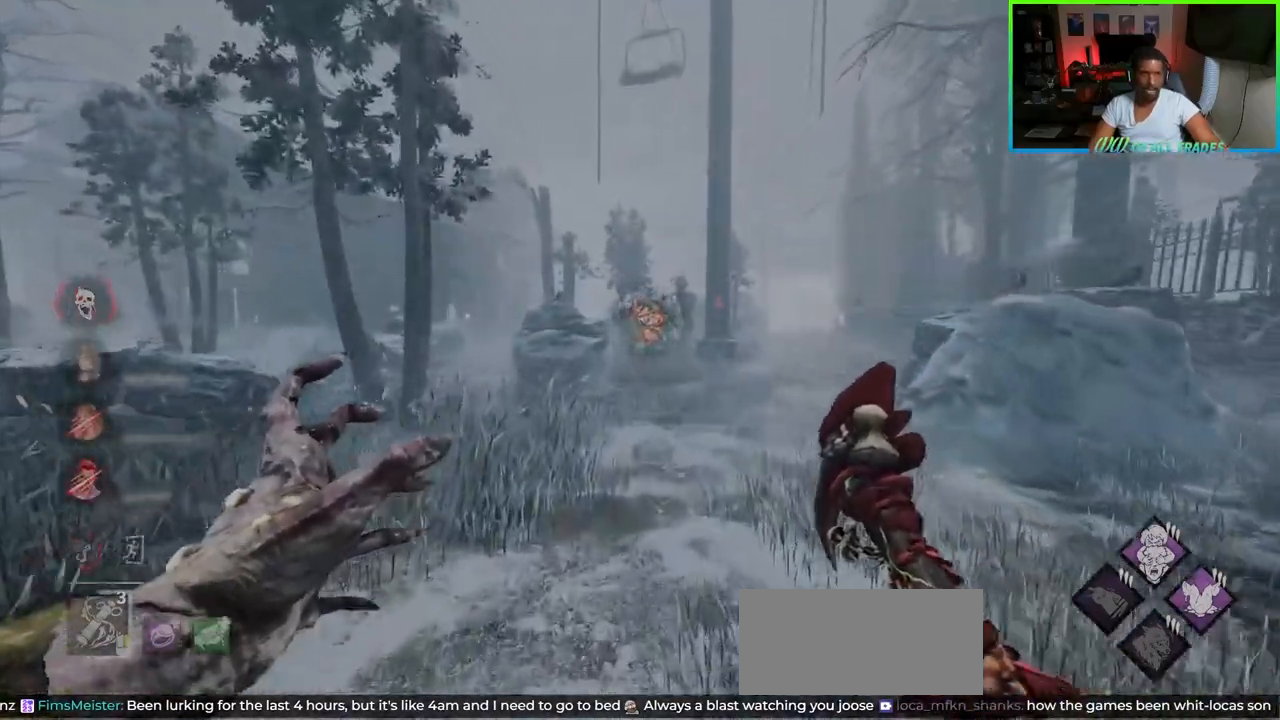
{"keys": ["w"], "mouse": ["right"], "events": [[150, "mouse_right", "up"], [217, "mouse_right", "down"], [433, "mouse_right", "up"], [483, "mouse_right", "down"]]}
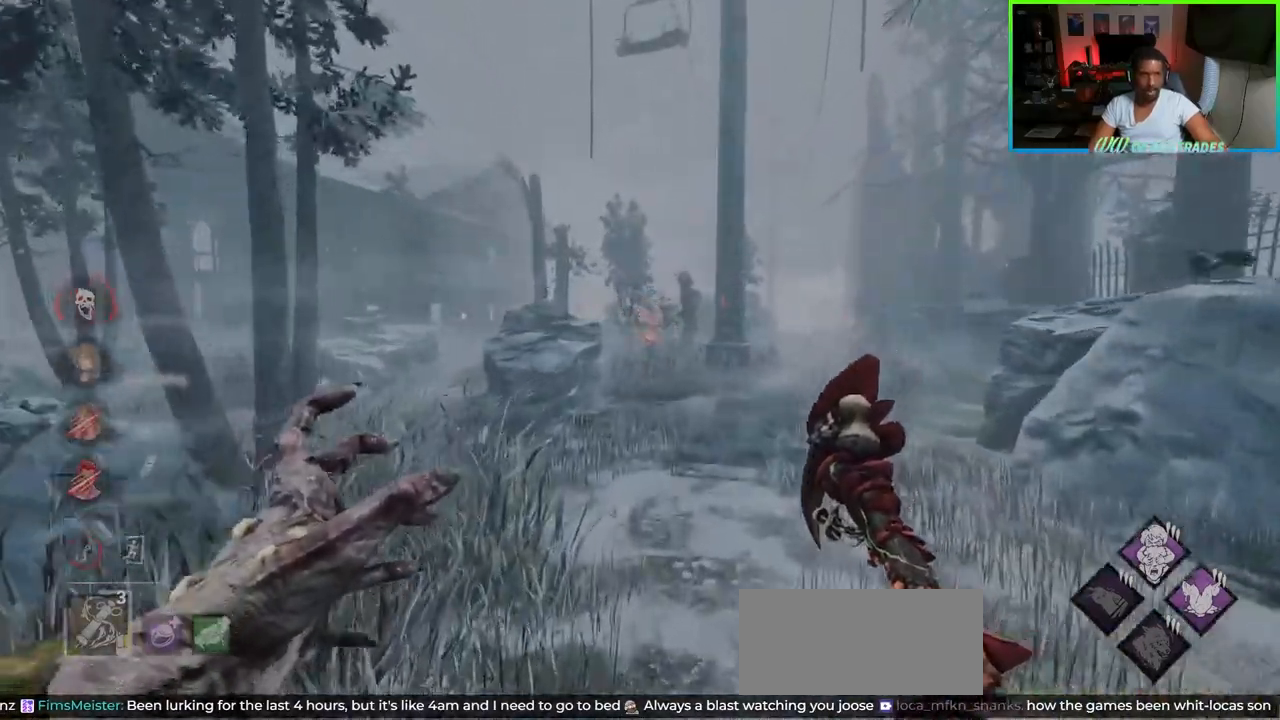
{"keys": ["w"], "mouse": ["right"], "events": [[117, "mouse_right", "up"], [183, "d", "down"], [250, "mouse_right", "down"], [367, "d", "up"], [383, "mouse_right", "up"], [433, "mouse_right", "down"]]}
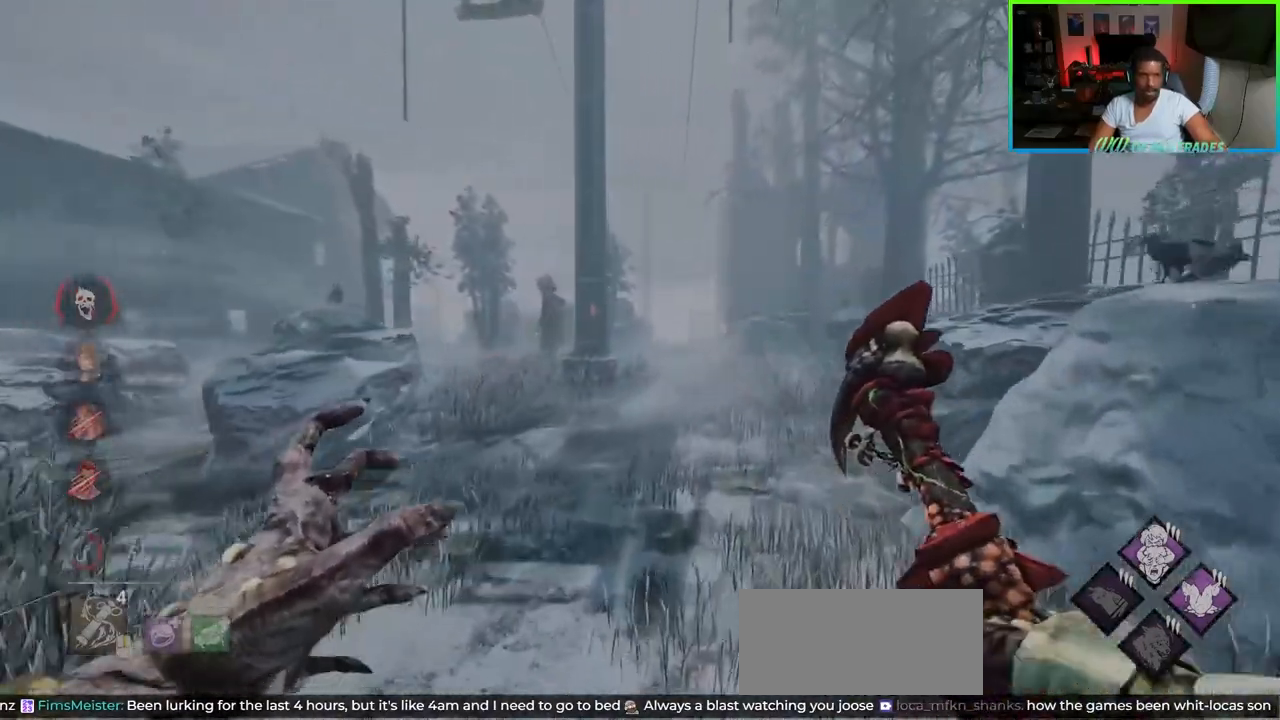
{"keys": ["w"], "mouse": ["right"], "events": [[200, "mouse_right", "up"], [283, "mouse_right", "down"], [400, "mouse_right", "up"], [450, "mouse_right", "down"]]}
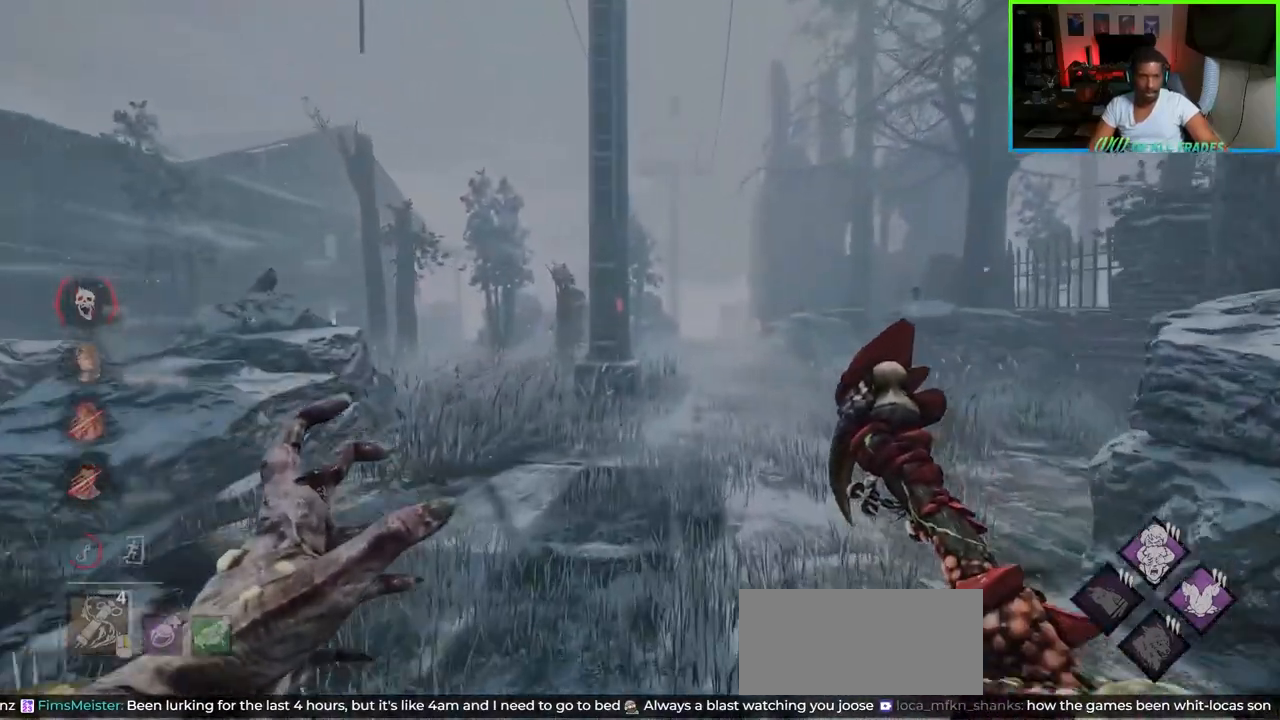
{"keys": ["d", "w"], "mouse": ["right"], "events": [[83, "d", "down"], [83, "mouse_right", "up"], [150, "mouse_right", "down"], [217, "d", "up"], [283, "mouse_right", "up"], [350, "mouse_right", "down"], [483, "d", "down"]]}
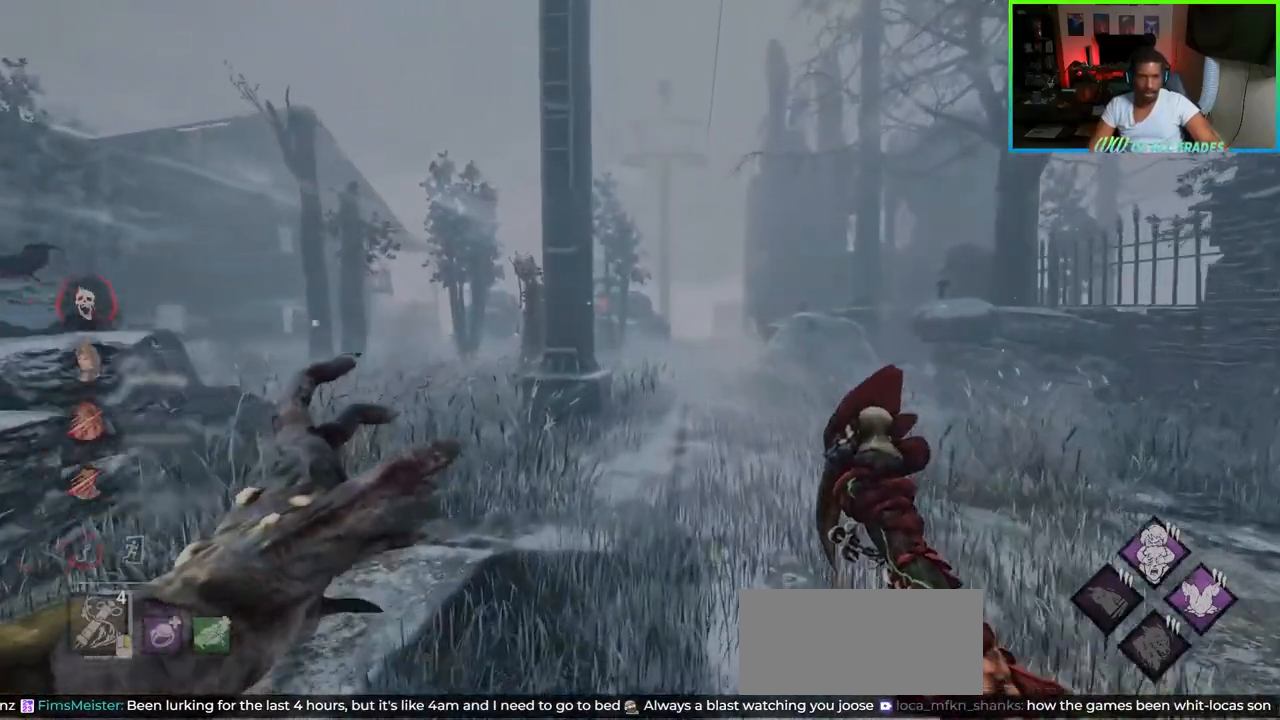
{"keys": ["w"], "mouse": [], "events": [[117, "mouse_right", "up"], [133, "d", "up"], [167, "mouse_right", "down"], [483, "mouse_right", "up"]]}
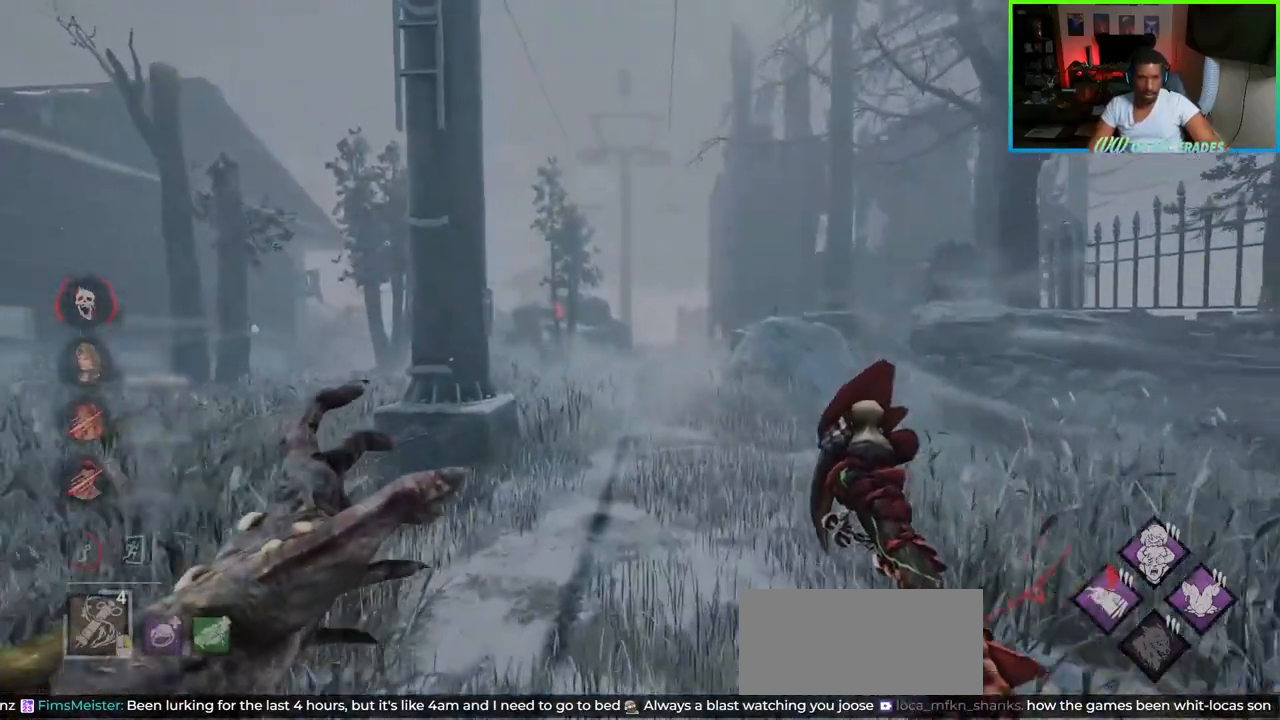
{"keys": ["w"], "mouse": ["right"], "events": [[33, "mouse_right", "down"], [317, "mouse_right", "up"], [367, "mouse_right", "down"]]}
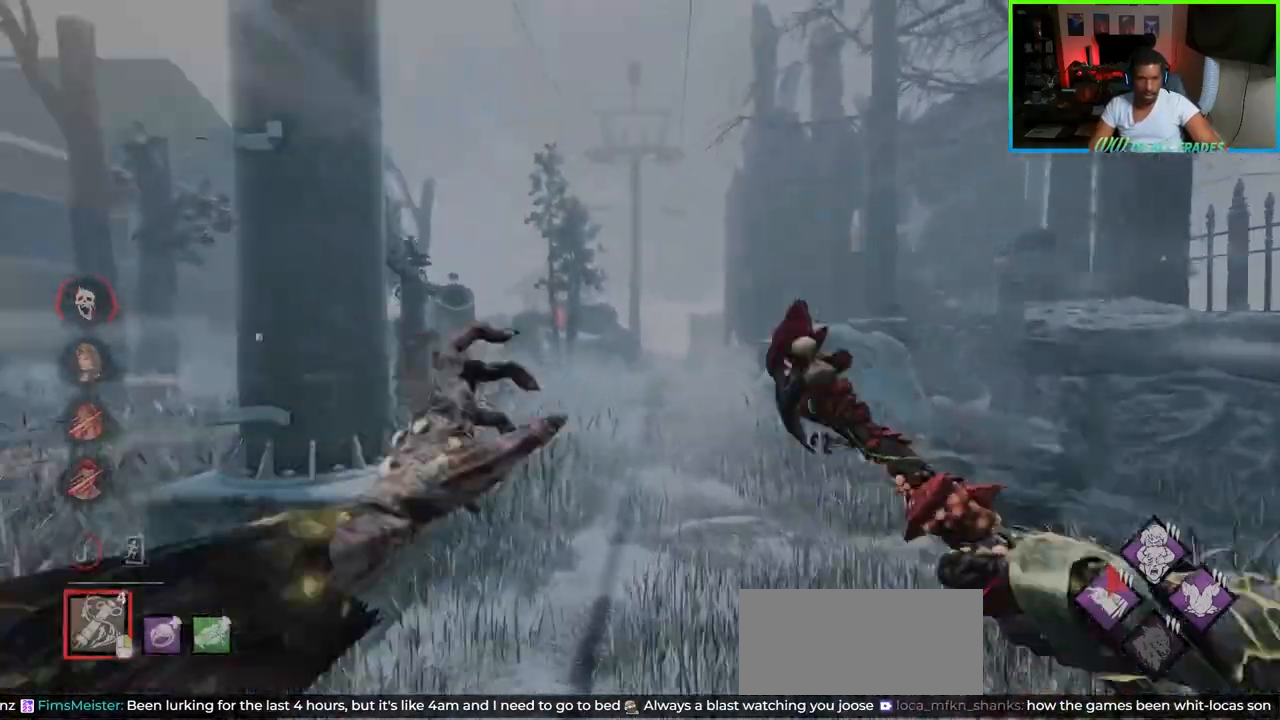
{"keys": ["w"], "mouse": [], "events": [[183, "mouse_right", "up"], [267, "d", "down"], [350, "d", "up"]]}
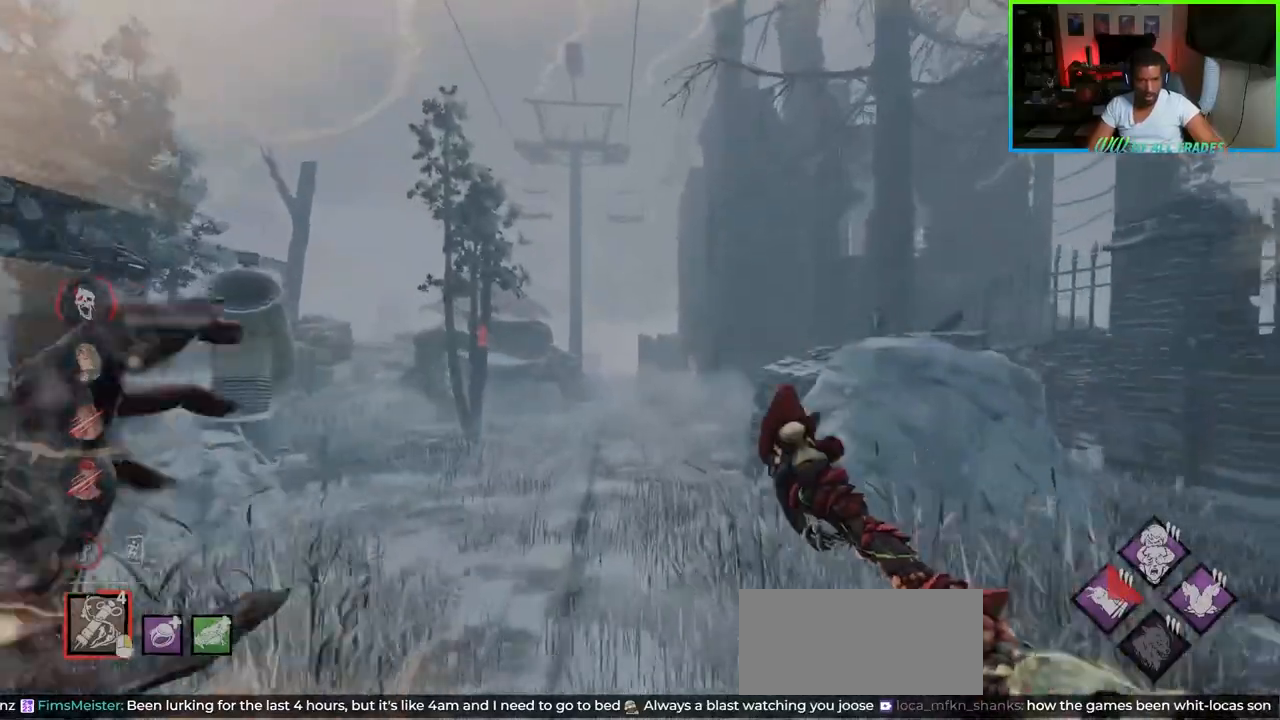
{"keys": ["w"], "mouse": [], "events": []}
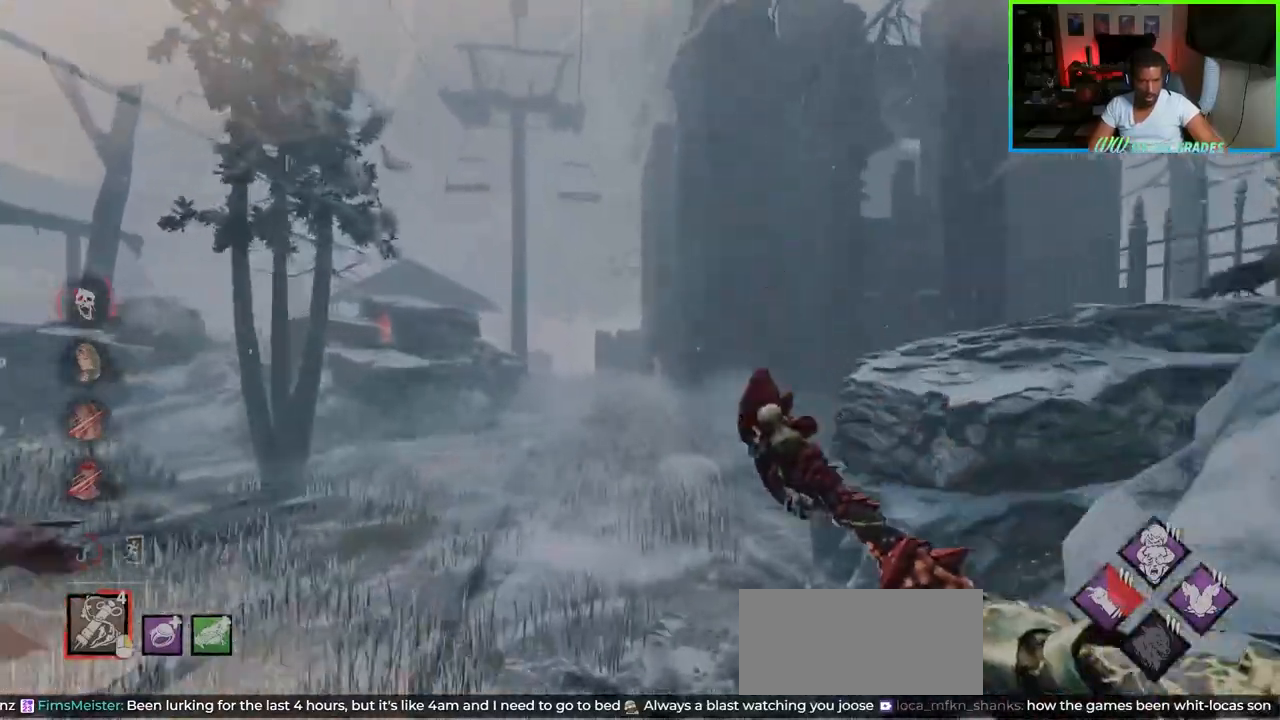
{"keys": ["d", "w"], "mouse": [], "events": [[150, "d", "down"]]}
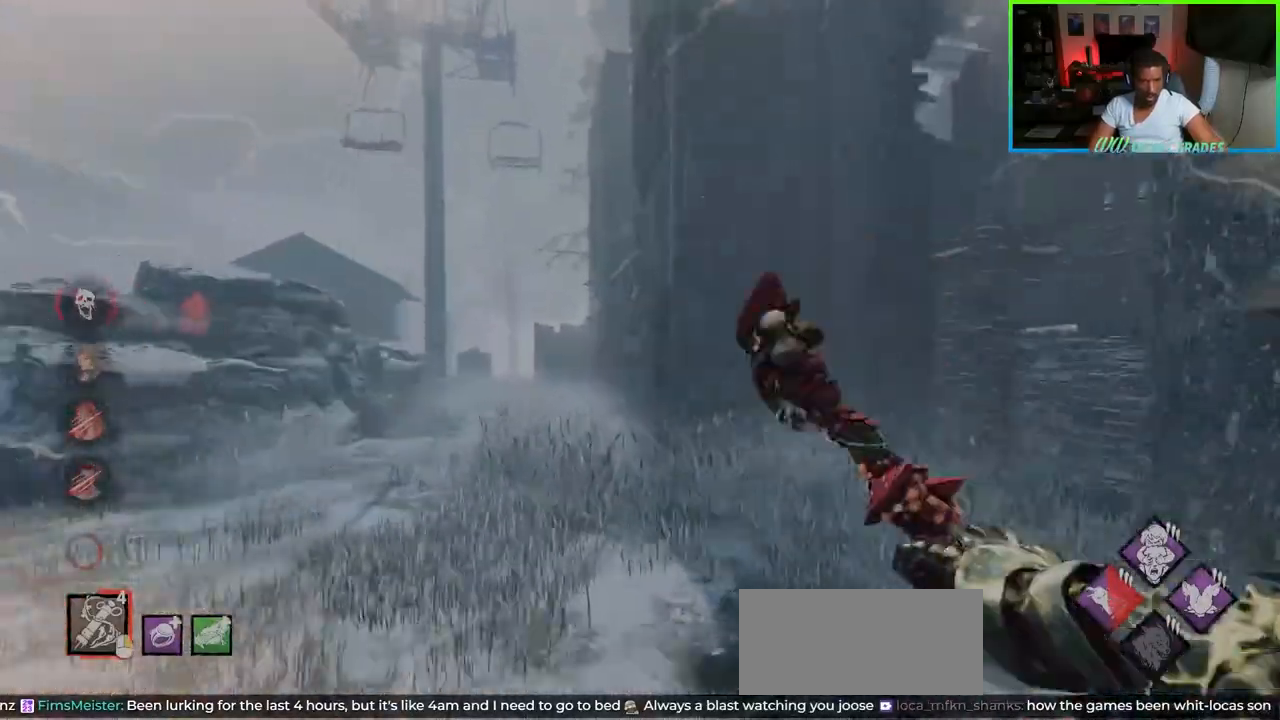
{"keys": ["d", "w"], "mouse": [], "events": []}
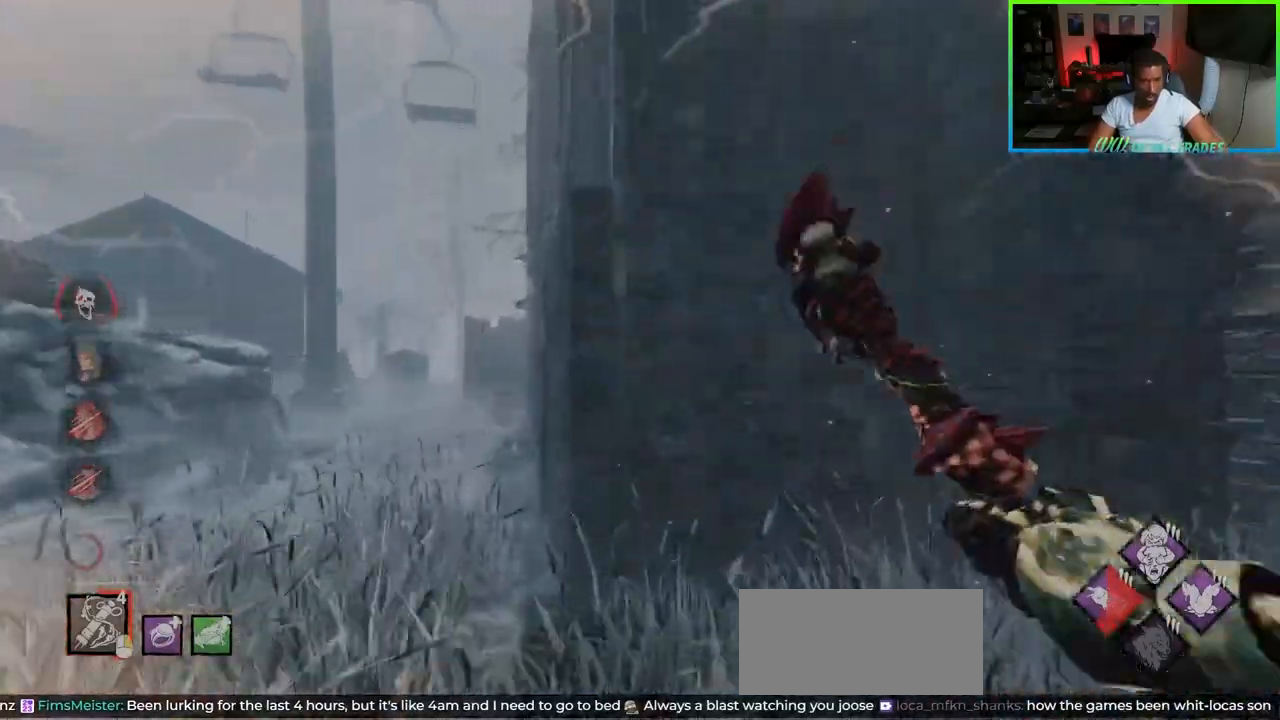
{"keys": ["a", "w"], "mouse": [], "events": [[50, "a", "down"], [83, "d", "up"]]}